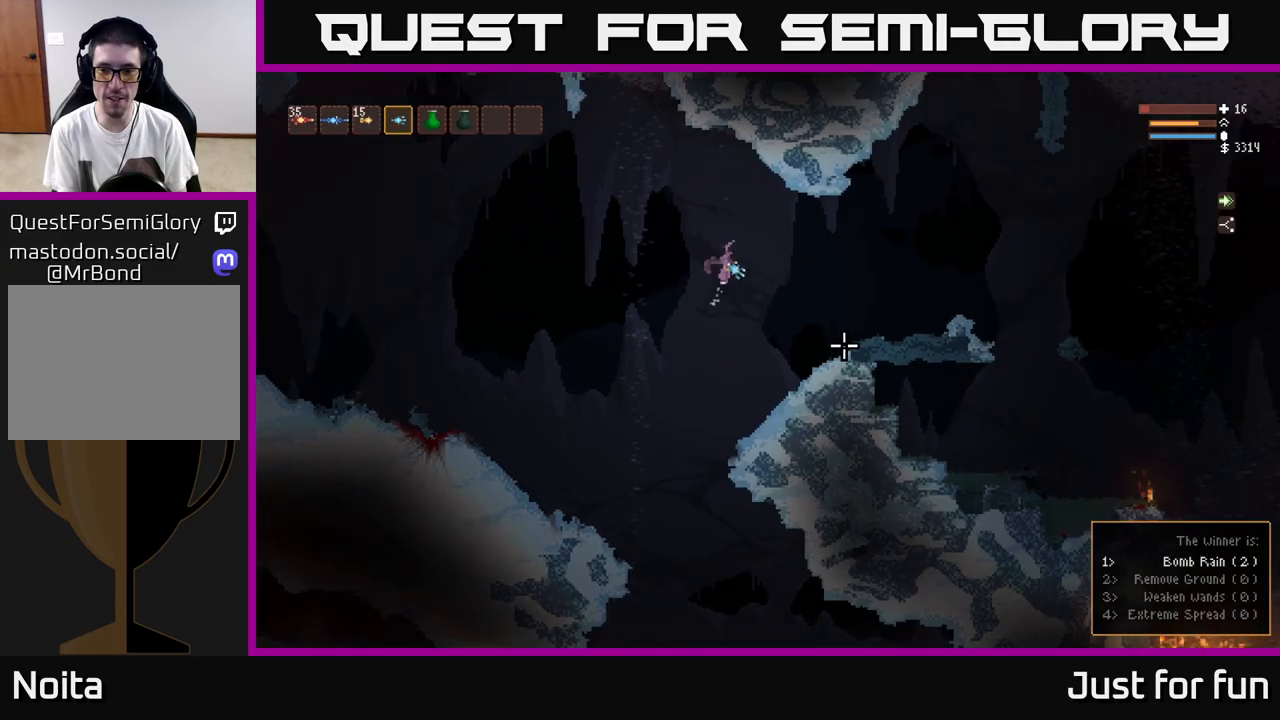
Gameplay with a controller (Xbox layout); each line is a JSON object with the inputs held at the frame after it. "events" lists button and stick changes between this image and that frame as [ms after this image, input, new state], when the widget could be followed in between.
{"buttons": [], "left_stick": "right", "right_stick": "down-right", "events": [[33, "L2", "up"], [167, "L2", "down"], [300, "L2", "up"]]}
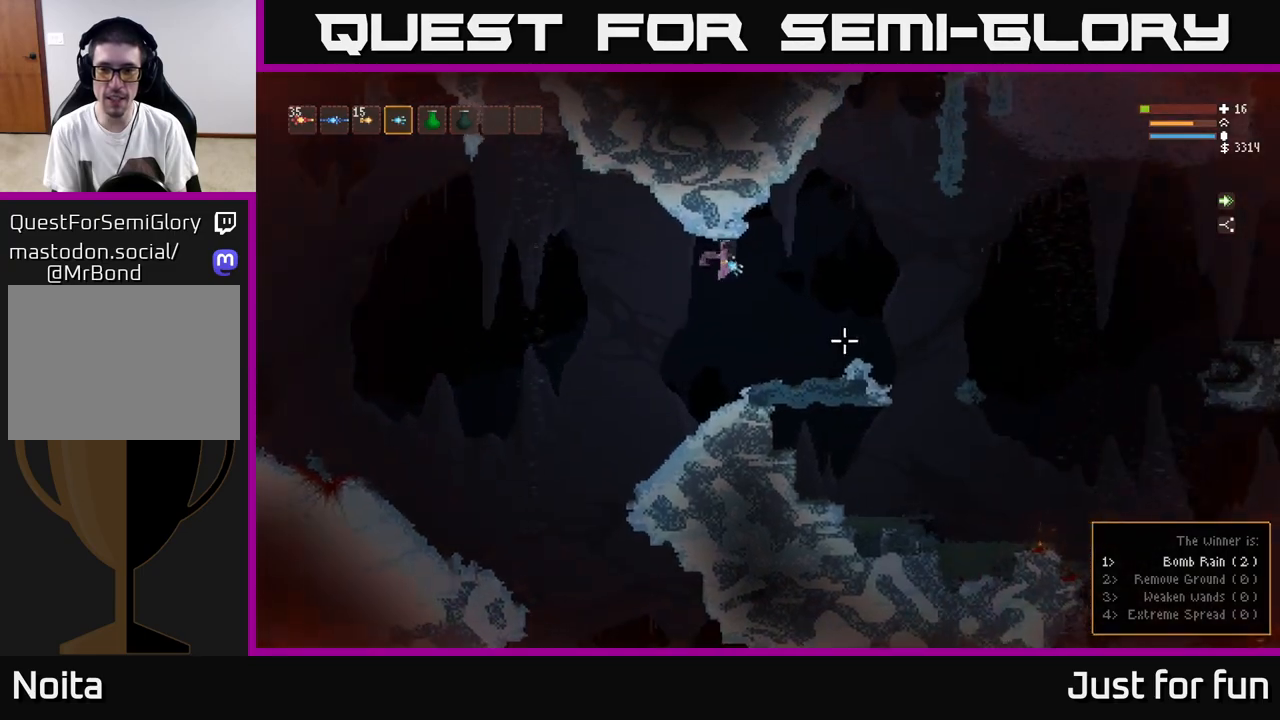
{"buttons": [], "left_stick": "right", "right_stick": "right", "events": [[133, "right_stick", "right"], [267, "left_stick", "center"], [483, "left_stick", "right"]]}
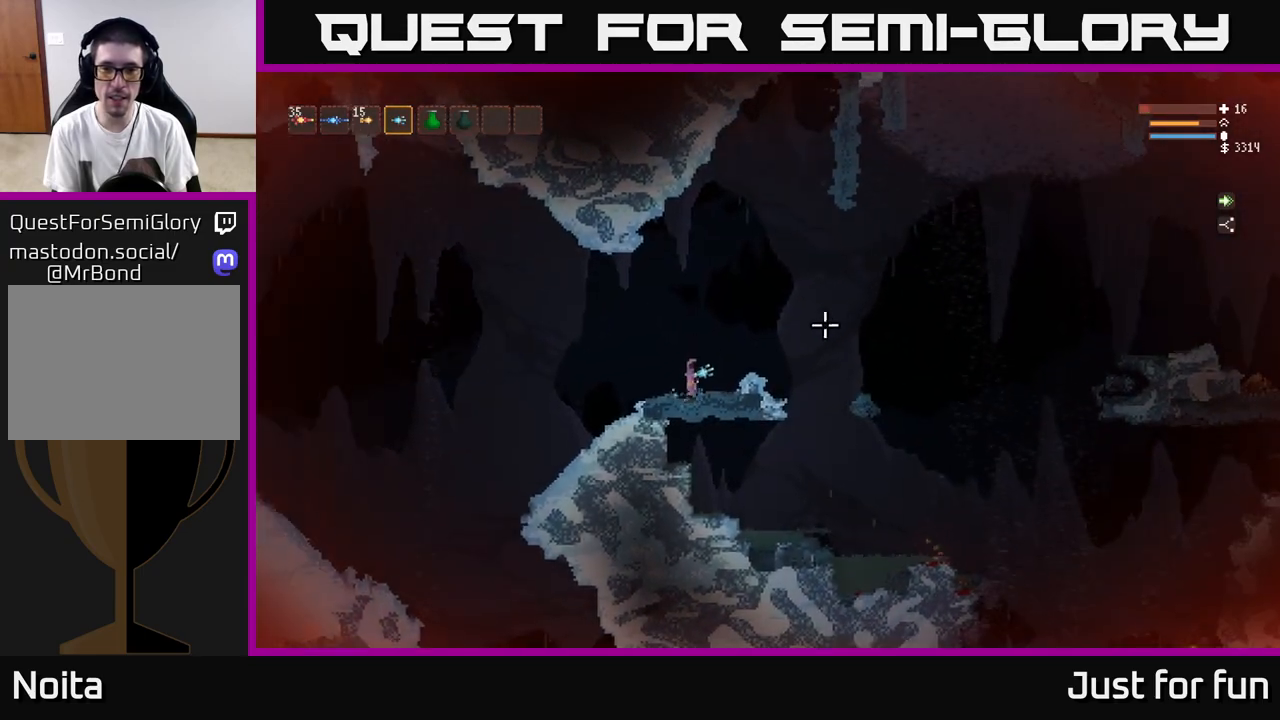
{"buttons": [], "left_stick": "right", "right_stick": "right", "events": [[17, "L2", "down"], [150, "L2", "up"], [283, "left_stick", "center"], [333, "left_stick", "left"], [433, "left_stick", "right"]]}
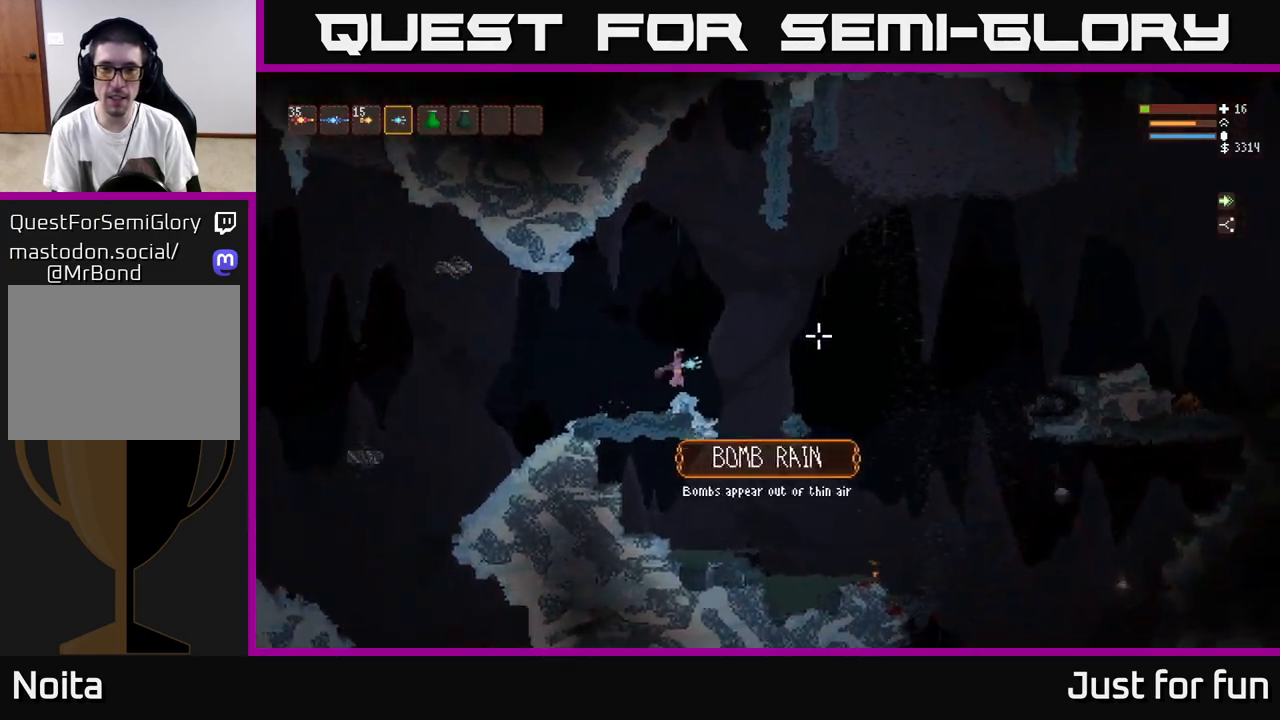
{"buttons": [], "left_stick": "right", "right_stick": "right", "events": [[167, "L2", "down"], [317, "L2", "up"]]}
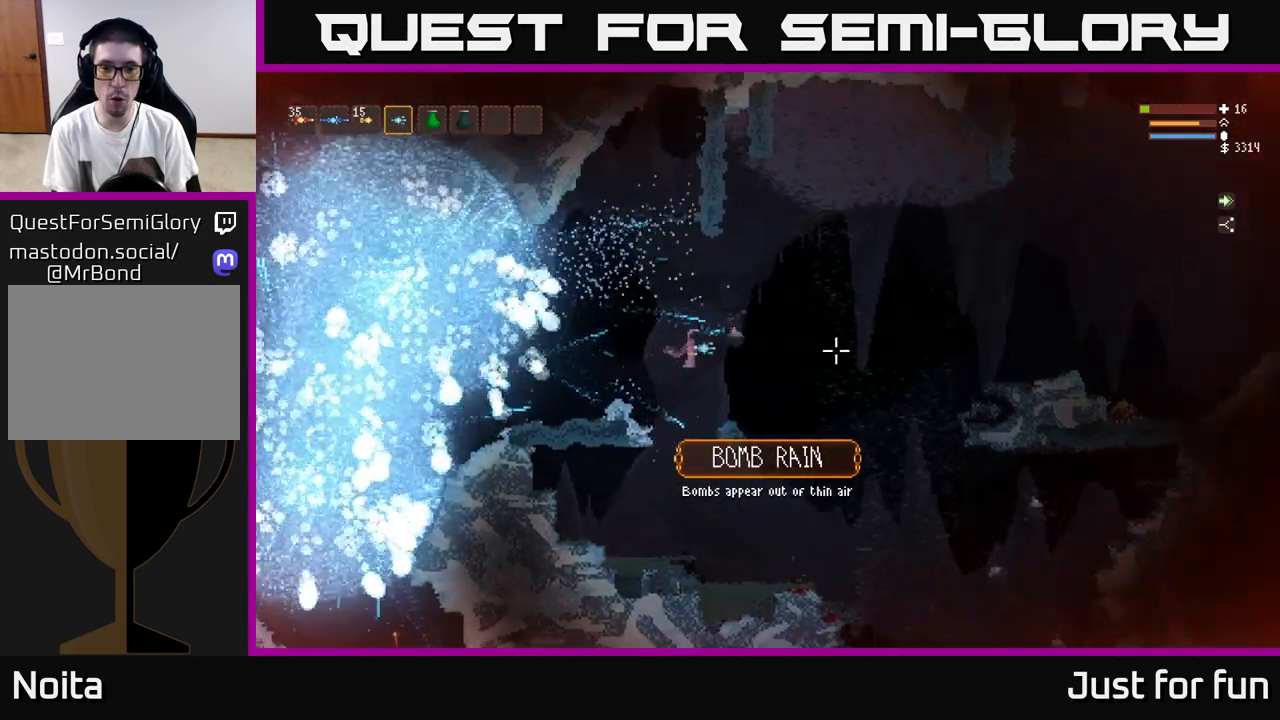
{"buttons": [], "left_stick": "right", "right_stick": "right", "events": [[50, "L2", "down"], [183, "L2", "up"]]}
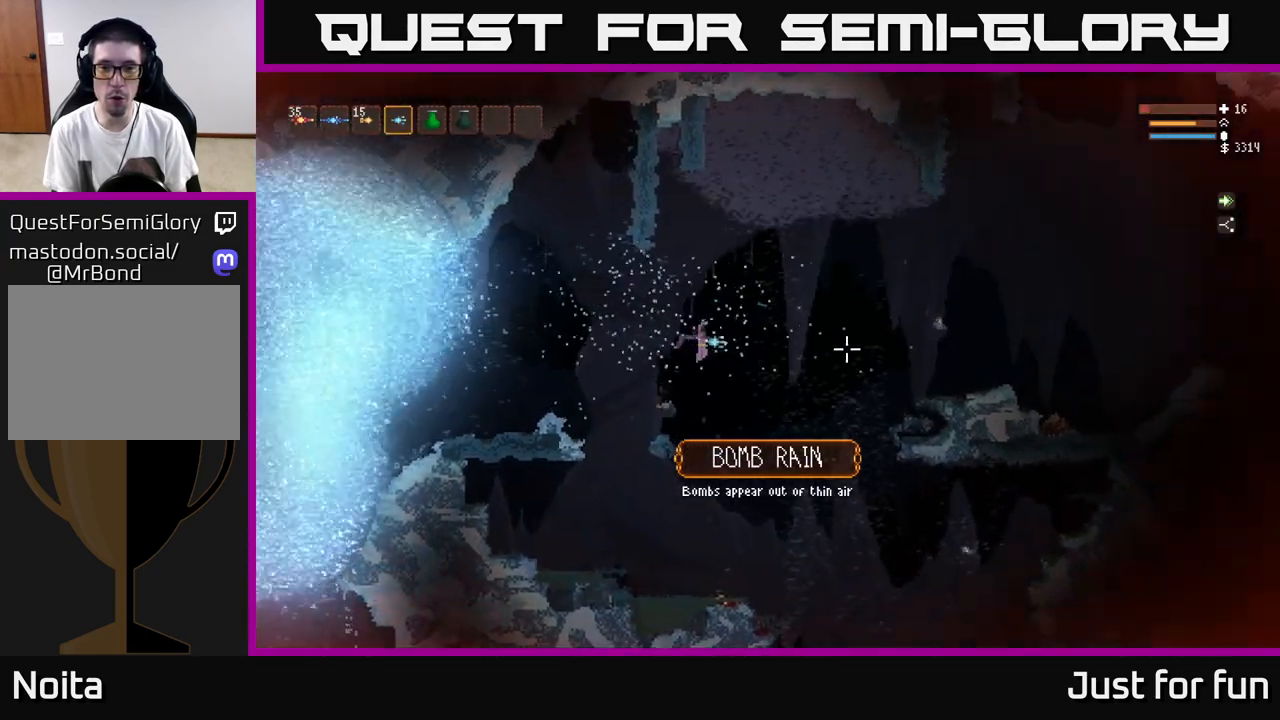
{"buttons": ["L2"], "left_stick": "left", "right_stick": "right", "events": [[117, "L2", "down"], [250, "L2", "up"], [283, "left_stick", "left"], [417, "L2", "down"]]}
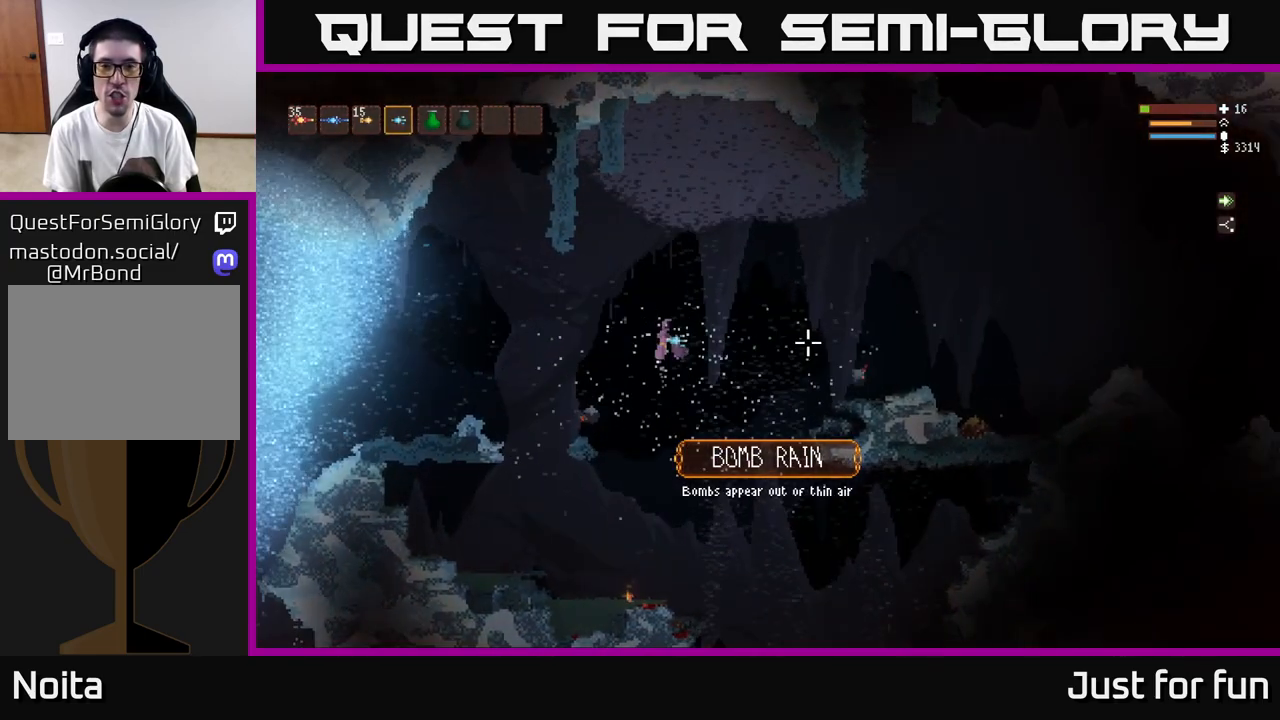
{"buttons": [], "left_stick": "center", "right_stick": "right", "events": [[17, "L2", "up"], [250, "L2", "down"], [350, "L2", "up"], [383, "left_stick", "center"]]}
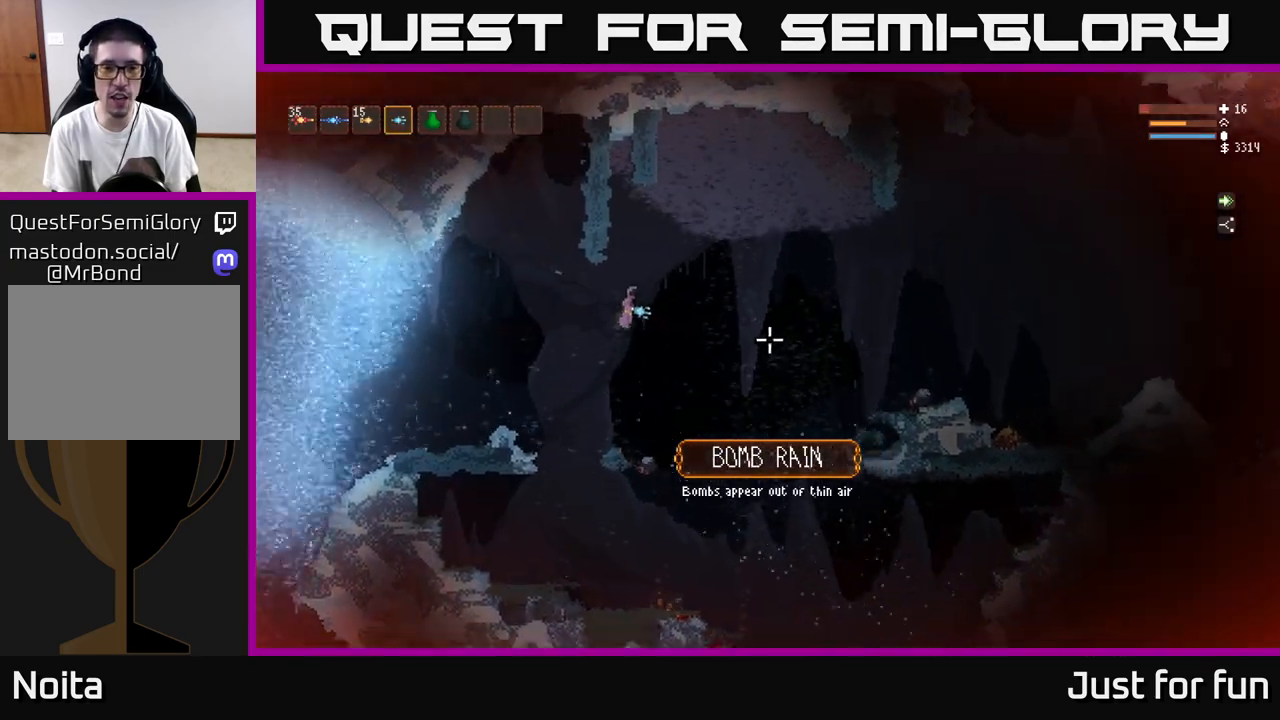
{"buttons": [], "left_stick": "center", "right_stick": "right", "events": [[50, "left_stick", "right"], [167, "left_stick", "center"], [267, "left_stick", "left"], [400, "left_stick", "center"]]}
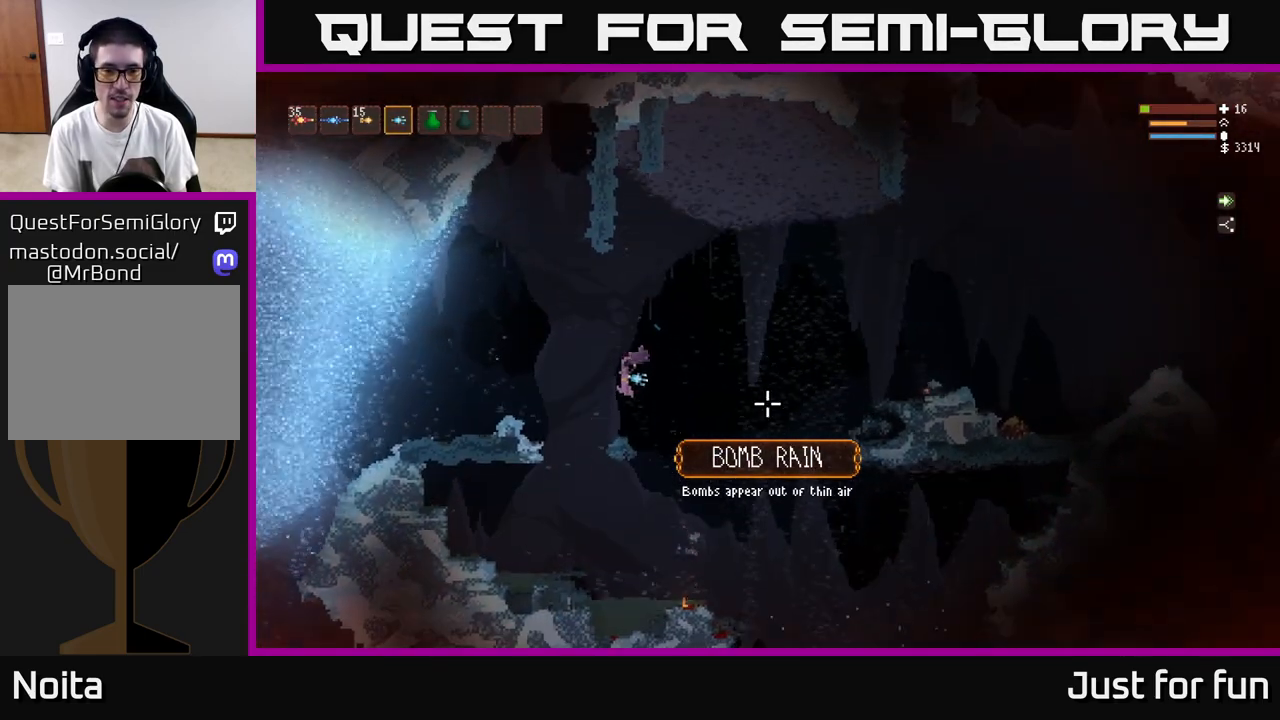
{"buttons": [], "left_stick": "center", "right_stick": "right", "events": []}
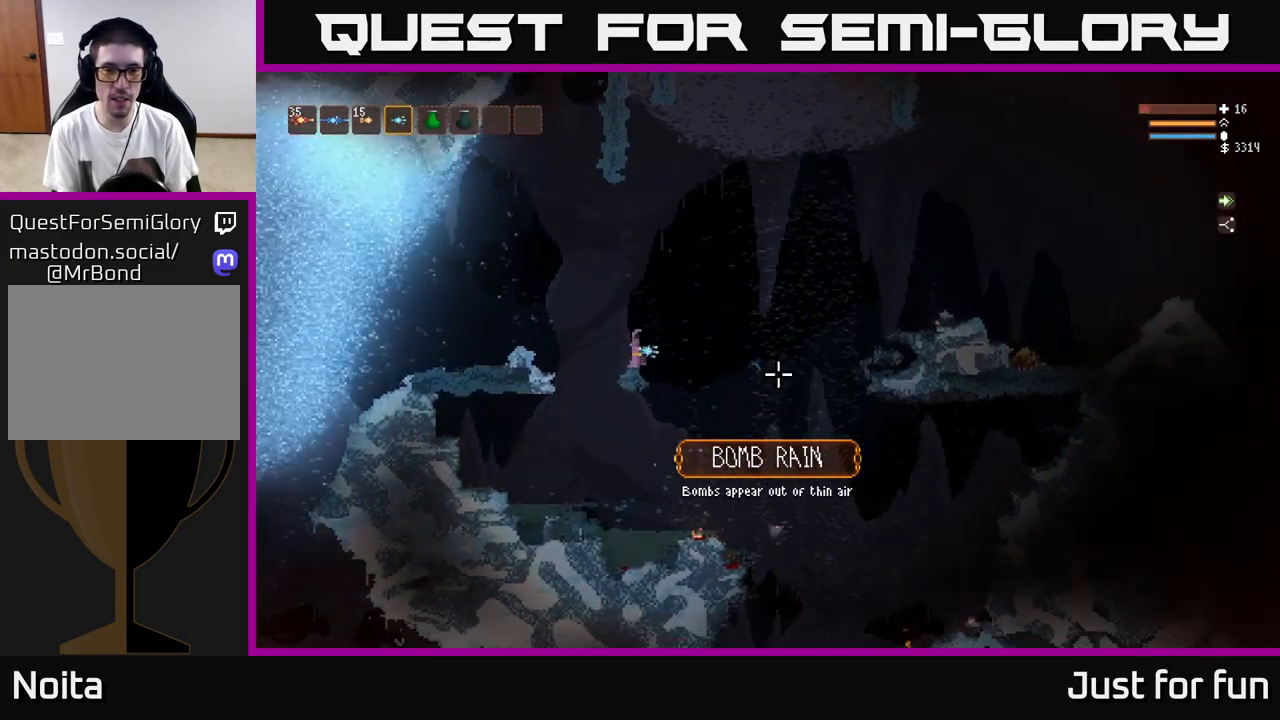
{"buttons": [], "left_stick": "center", "right_stick": "up-right", "events": [[183, "right_stick", "up-right"]]}
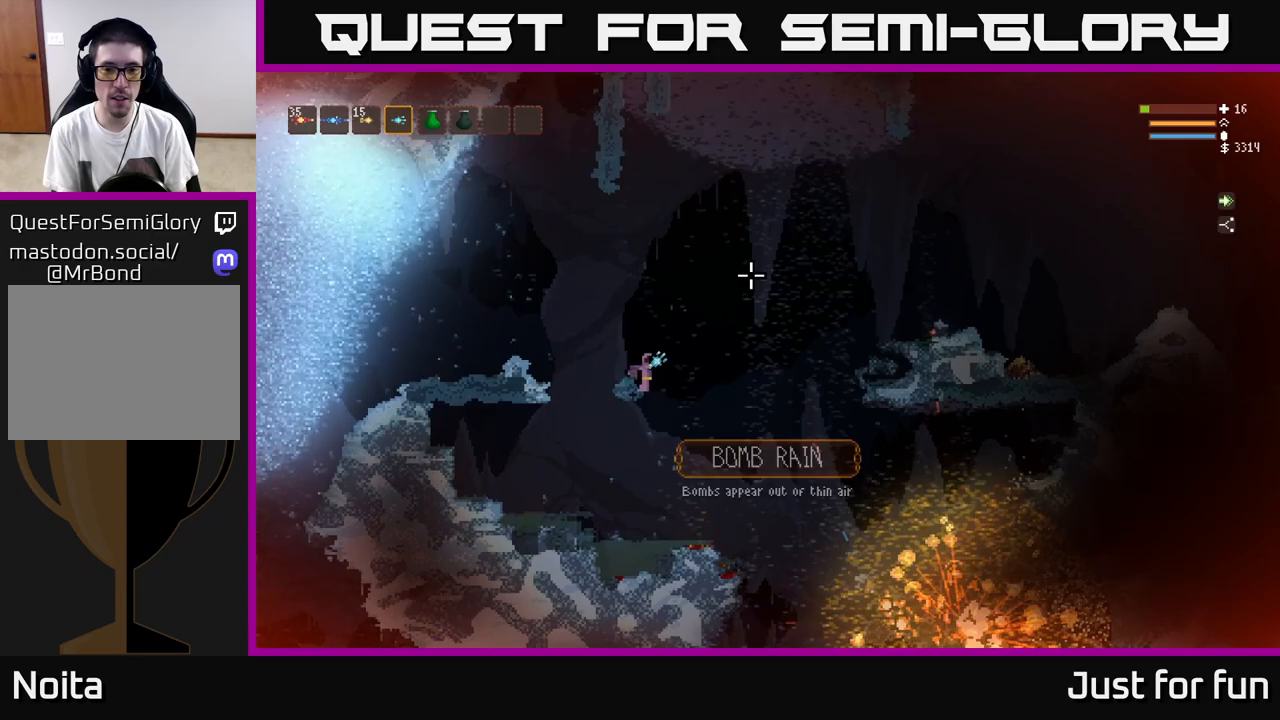
{"buttons": ["L2"], "left_stick": "up", "right_stick": "up-right", "events": [[400, "L2", "down"], [450, "left_stick", "up"]]}
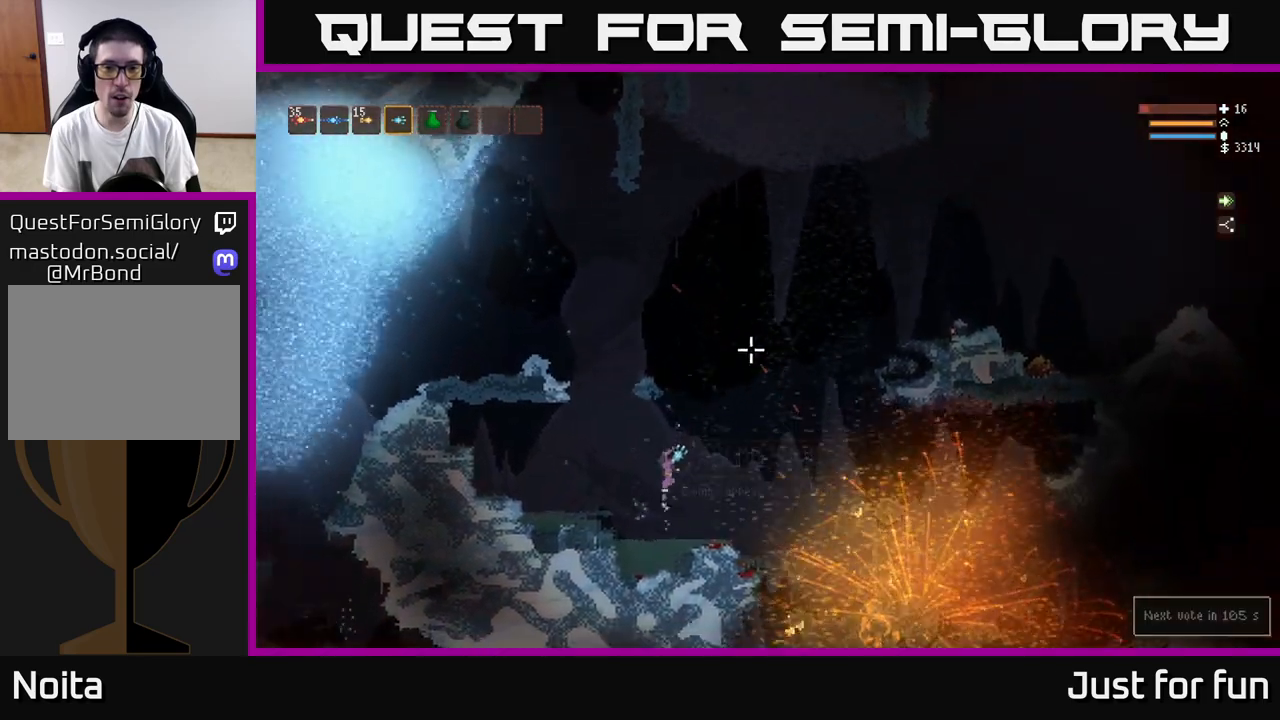
{"buttons": ["L2"], "left_stick": "left", "right_stick": "up-right", "events": [[33, "left_stick", "right"], [167, "left_stick", "up-left"], [217, "left_stick", "center"], [417, "left_stick", "left"]]}
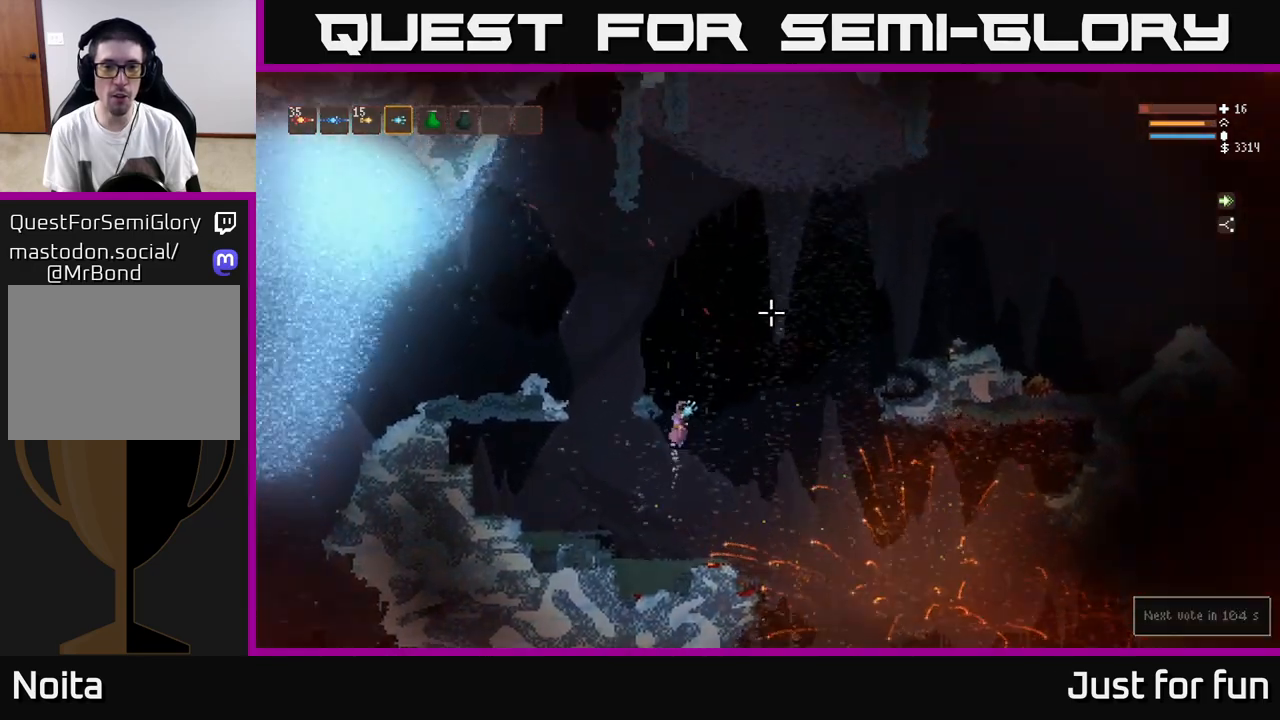
{"buttons": [], "left_stick": "center", "right_stick": "up-right", "events": [[183, "L2", "up"], [483, "left_stick", "center"]]}
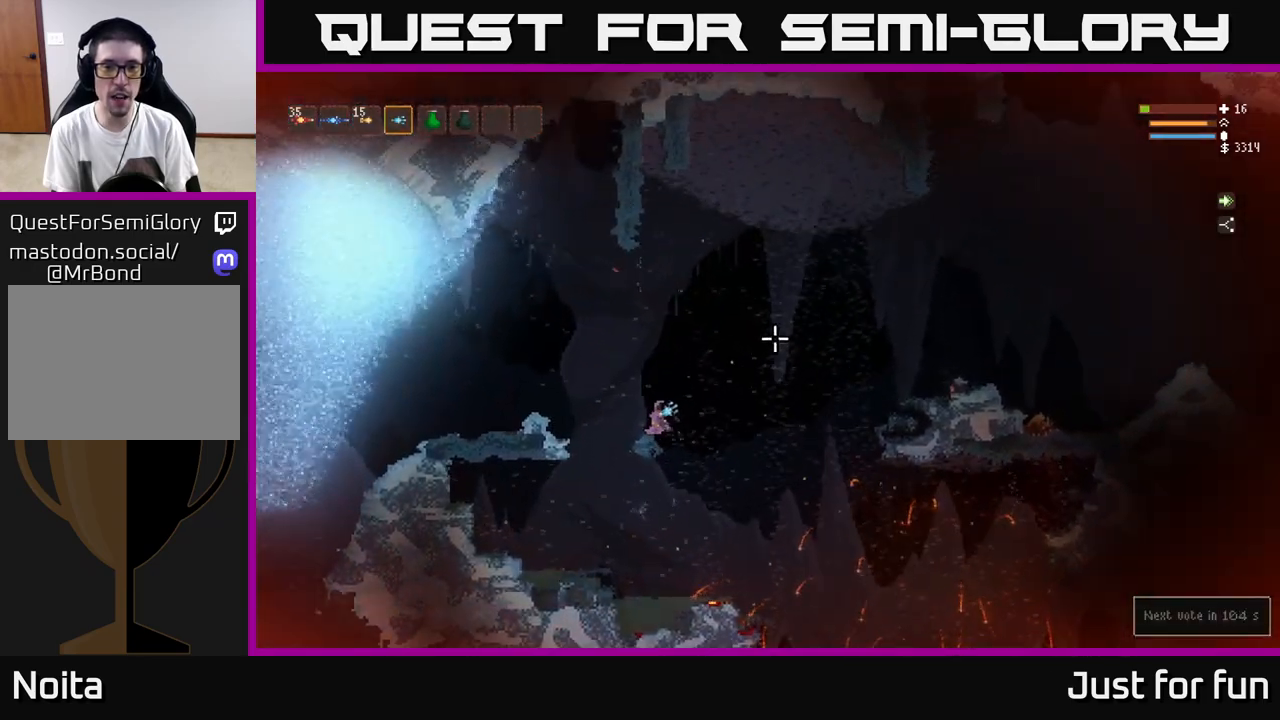
{"buttons": [], "left_stick": "center", "right_stick": "up-right", "events": []}
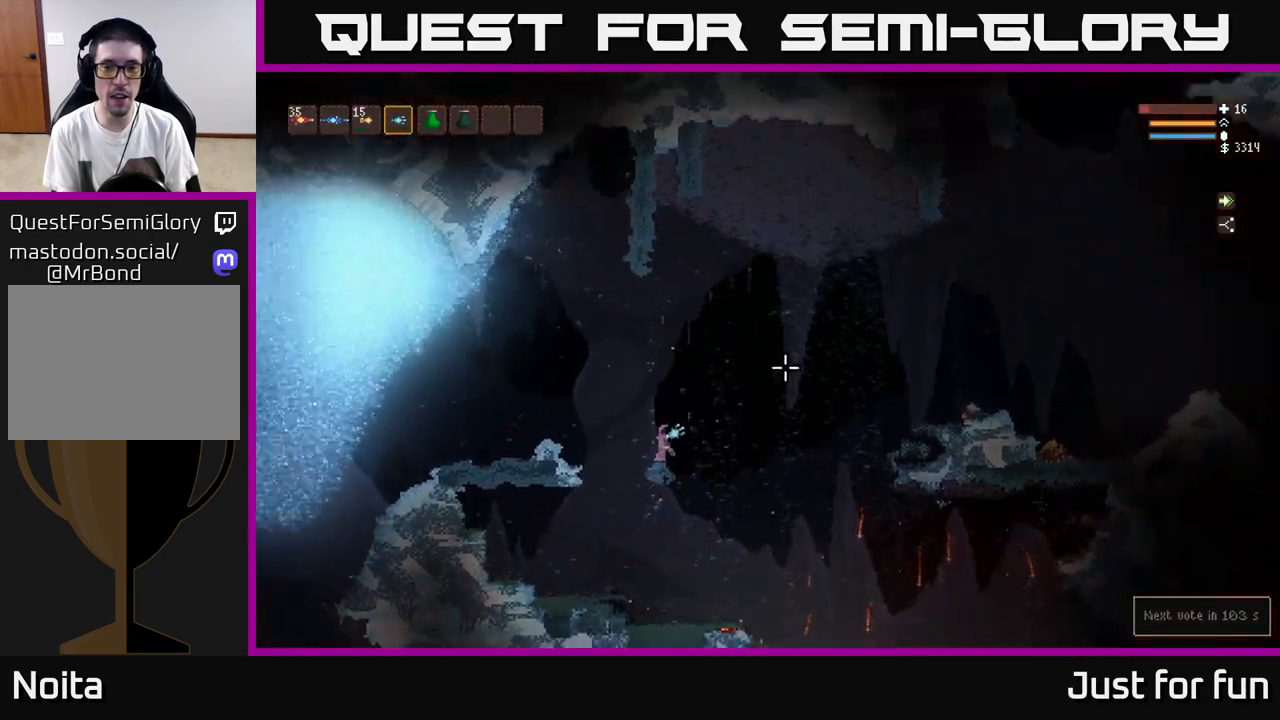
{"buttons": ["L2"], "left_stick": "center", "right_stick": "up-right", "events": [[233, "left_stick", "left"], [267, "L2", "down"], [450, "left_stick", "center"]]}
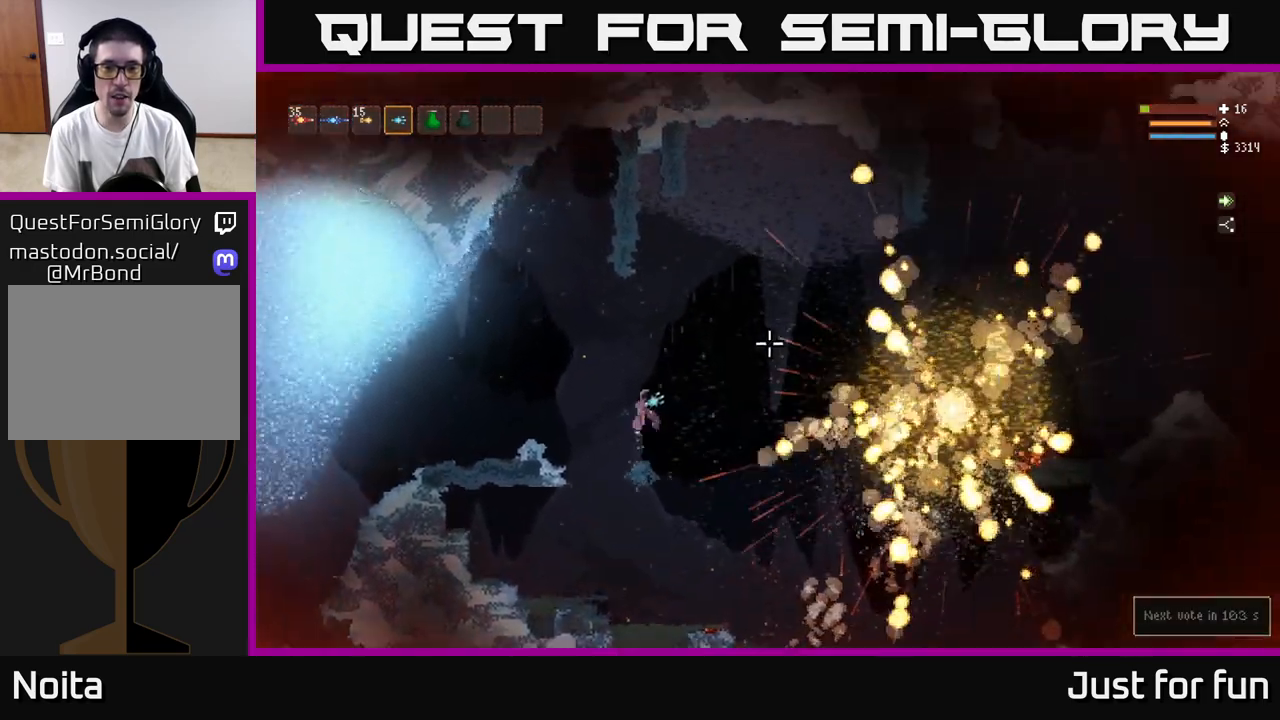
{"buttons": [], "left_stick": "left", "right_stick": "up-right", "events": [[17, "L2", "up"], [133, "left_stick", "left"], [167, "L2", "down"], [283, "L2", "up"]]}
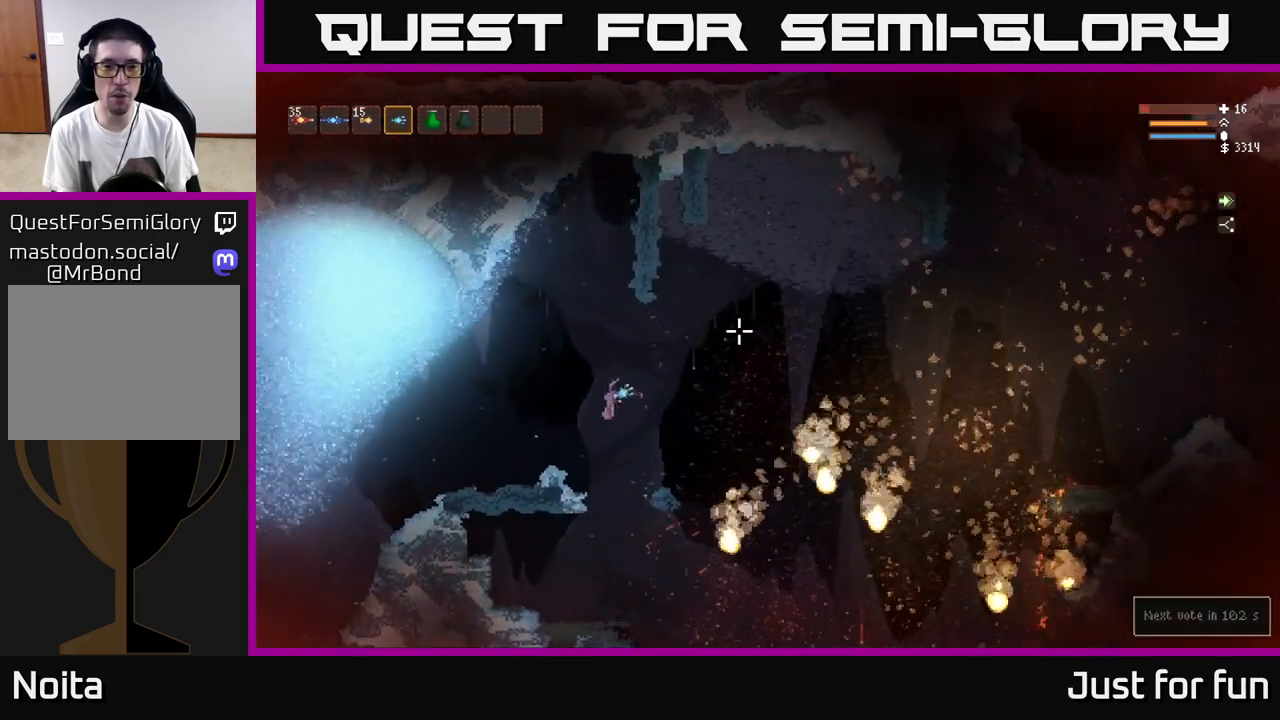
{"buttons": [], "left_stick": "center", "right_stick": "up-right", "events": [[283, "left_stick", "center"], [333, "left_stick", "right"], [433, "left_stick", "center"]]}
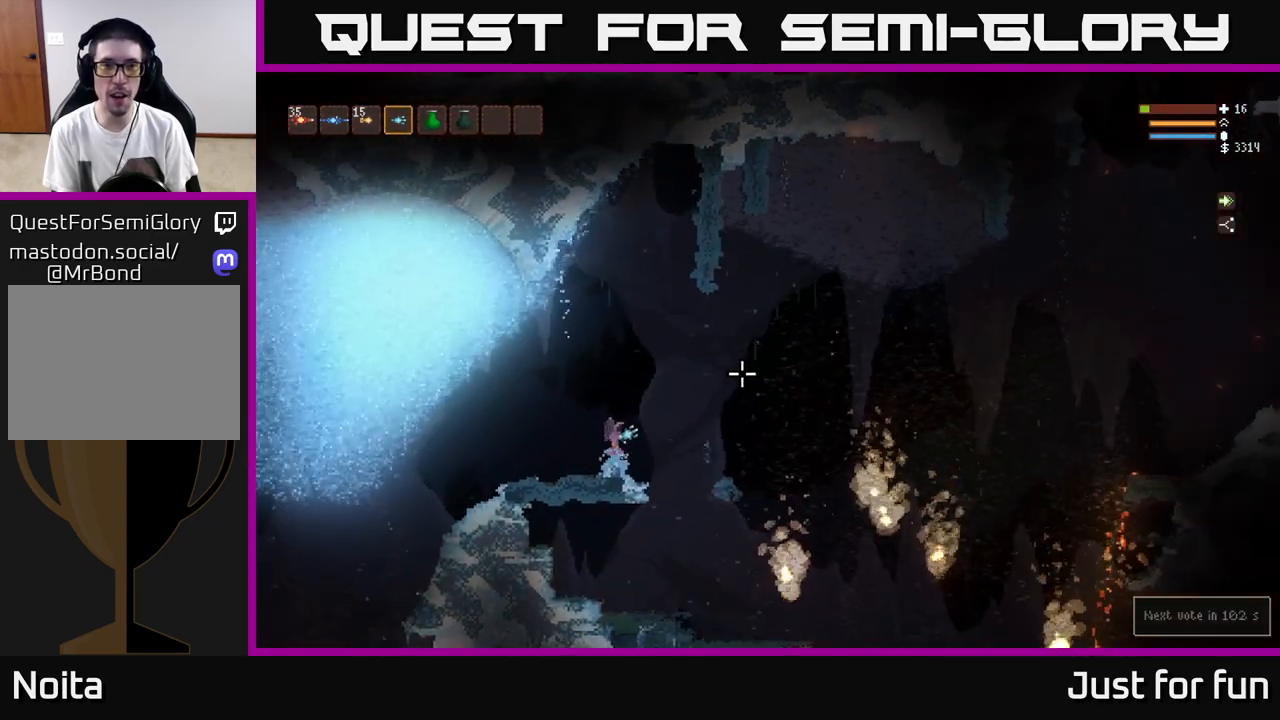
{"buttons": [], "left_stick": "center", "right_stick": "right", "events": [[83, "right_stick", "right"]]}
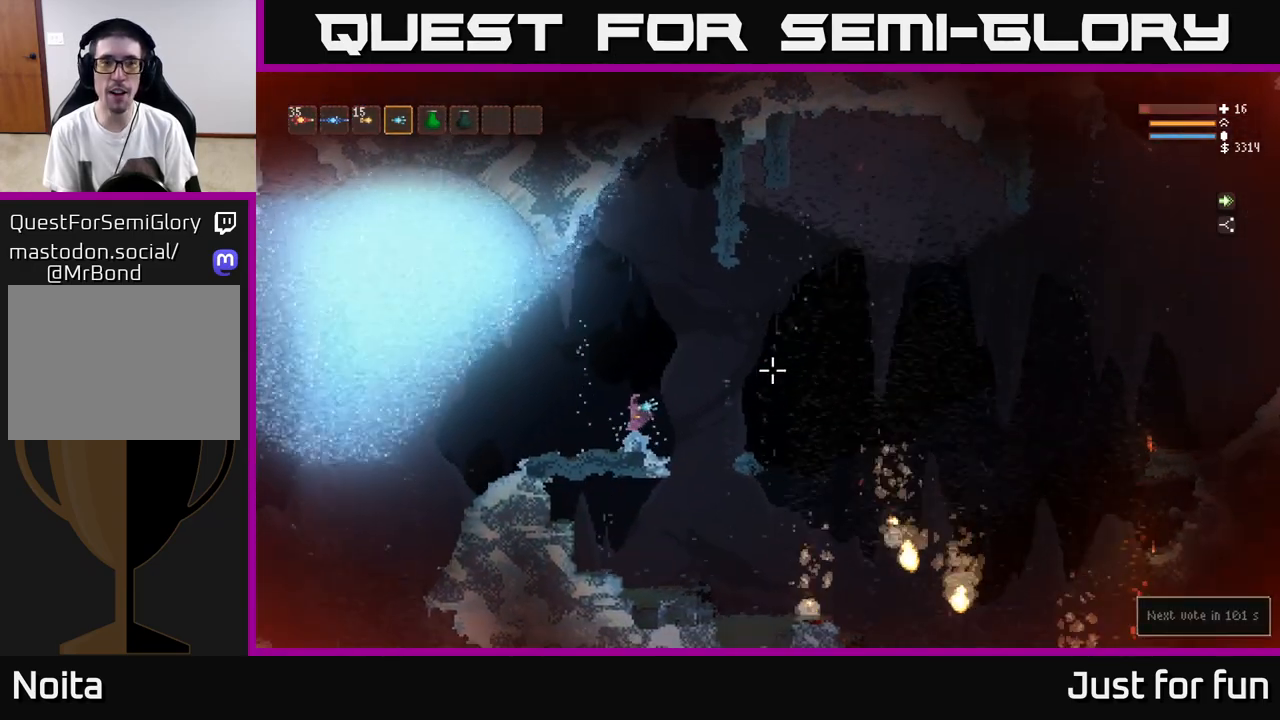
{"buttons": [], "left_stick": "center", "right_stick": "down", "events": [[500, "right_stick", "down"]]}
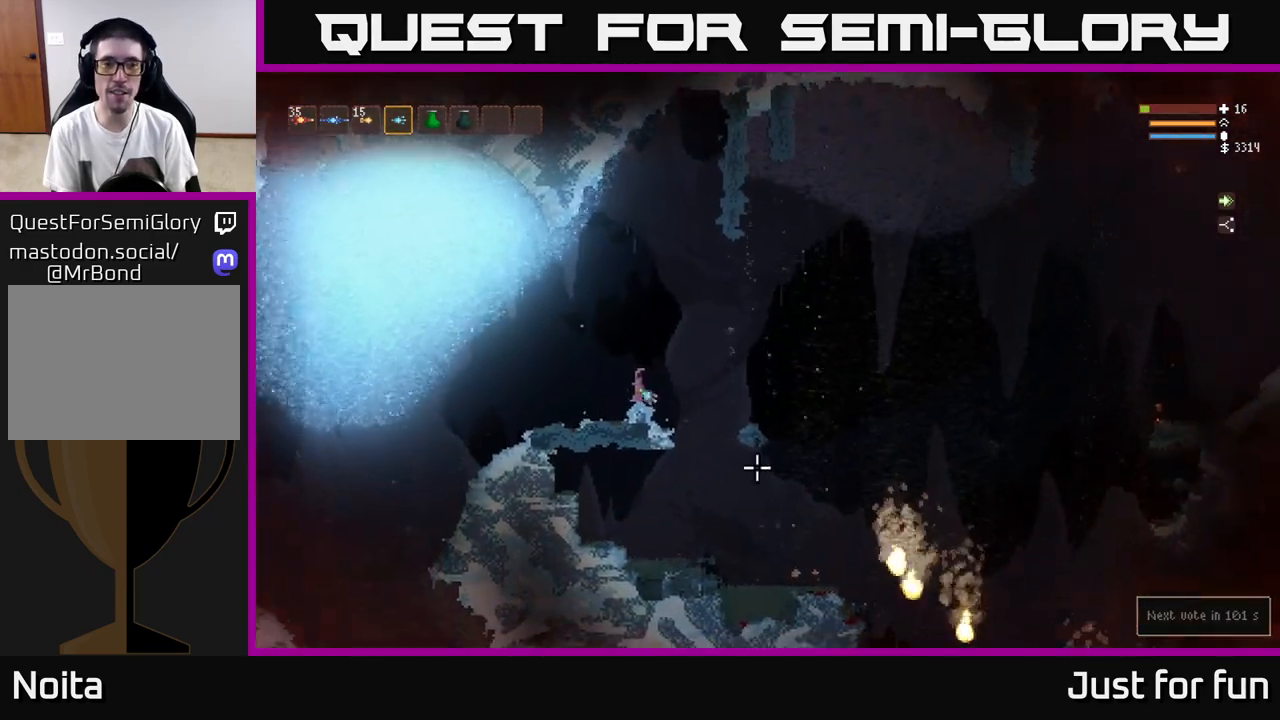
{"buttons": [], "left_stick": "center", "right_stick": "down-left", "events": [[117, "right_stick", "down-left"]]}
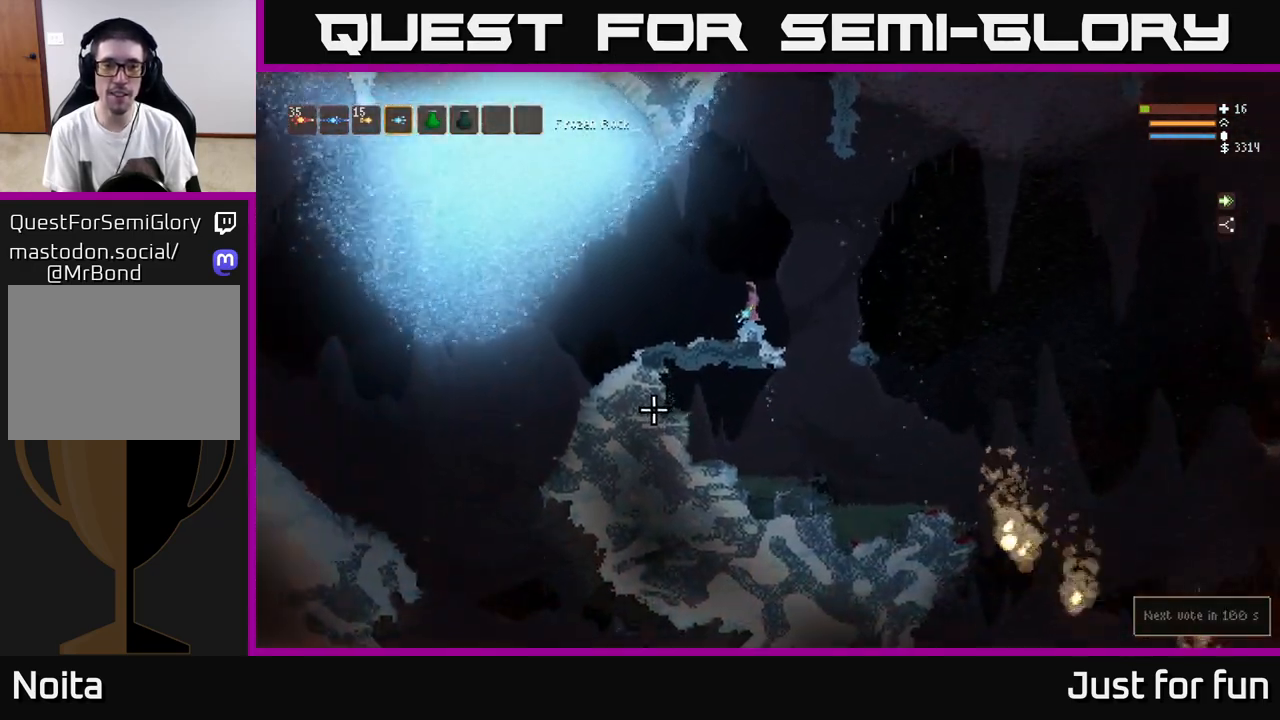
{"buttons": [], "left_stick": "center", "right_stick": "down-left", "events": []}
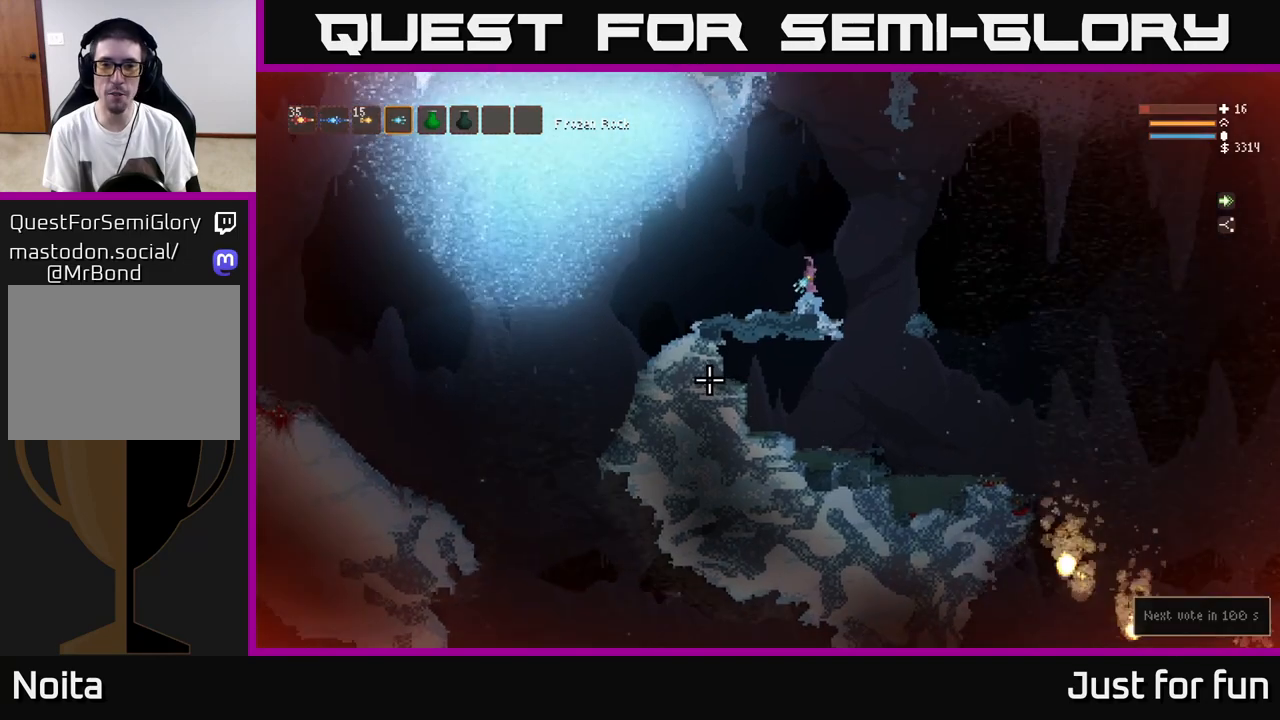
{"buttons": [], "left_stick": "left", "right_stick": "down-left", "events": [[50, "left_stick", "left"]]}
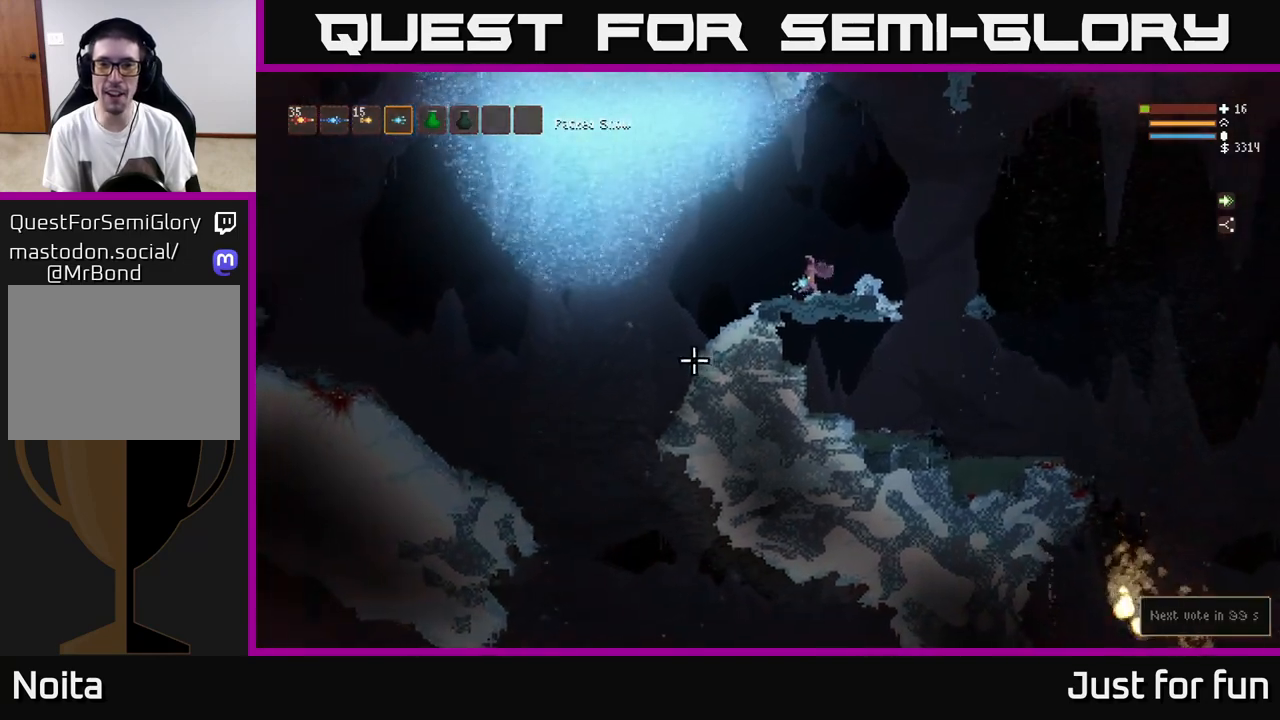
{"buttons": [], "left_stick": "left", "right_stick": "left", "events": [[67, "right_stick", "left"]]}
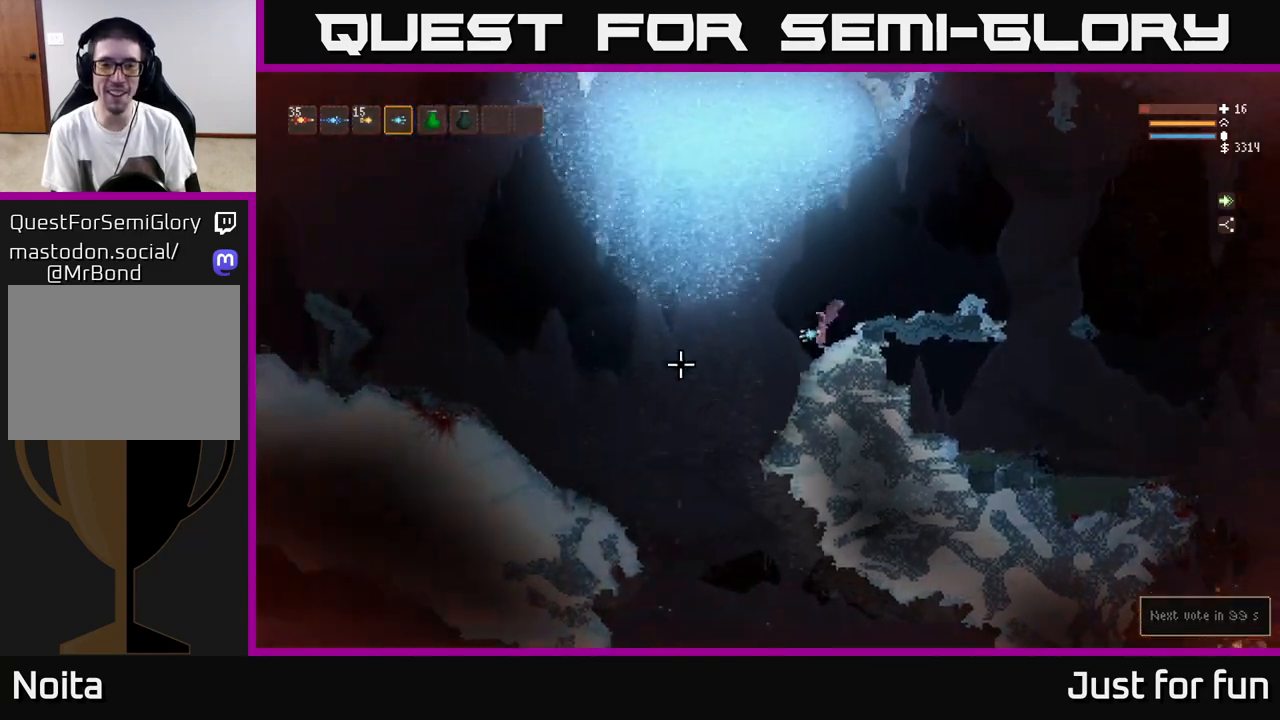
{"buttons": [], "left_stick": "center", "right_stick": "down", "events": [[67, "right_stick", "down-left"], [450, "right_stick", "down"], [483, "left_stick", "center"]]}
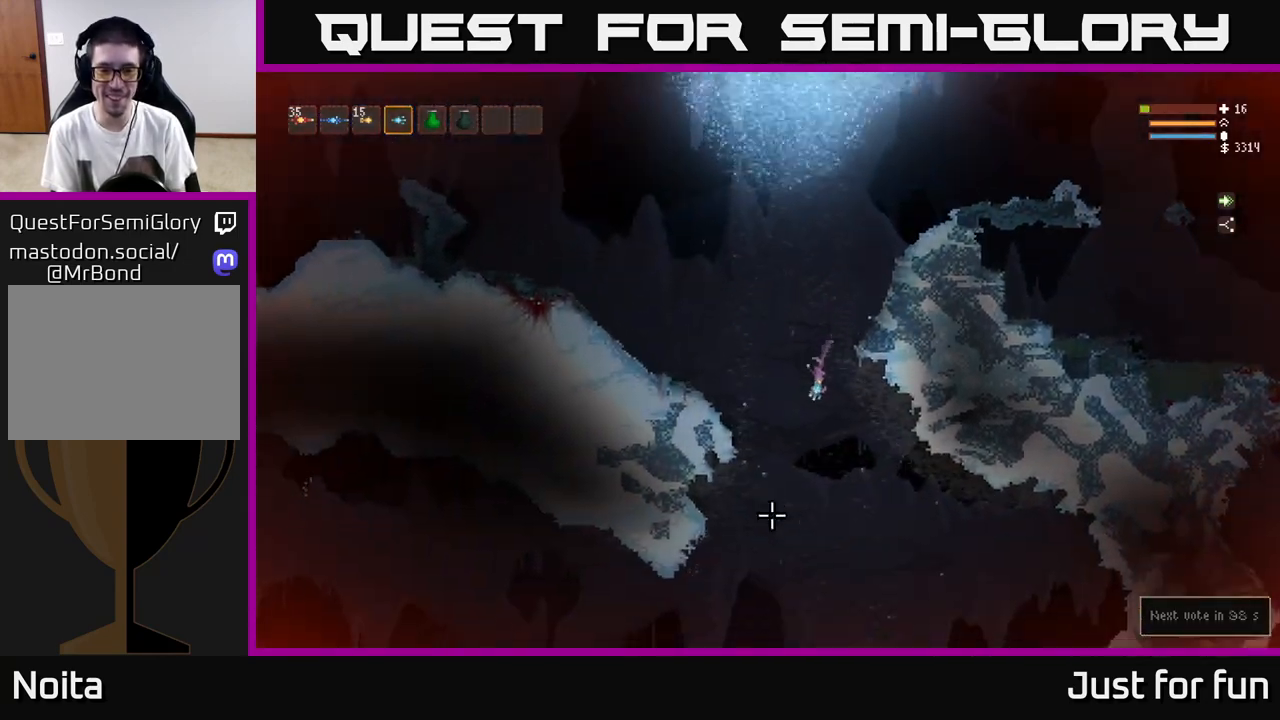
{"buttons": [], "left_stick": "center", "right_stick": "down-left", "events": [[250, "L2", "down"], [350, "L2", "up"], [417, "right_stick", "down-left"]]}
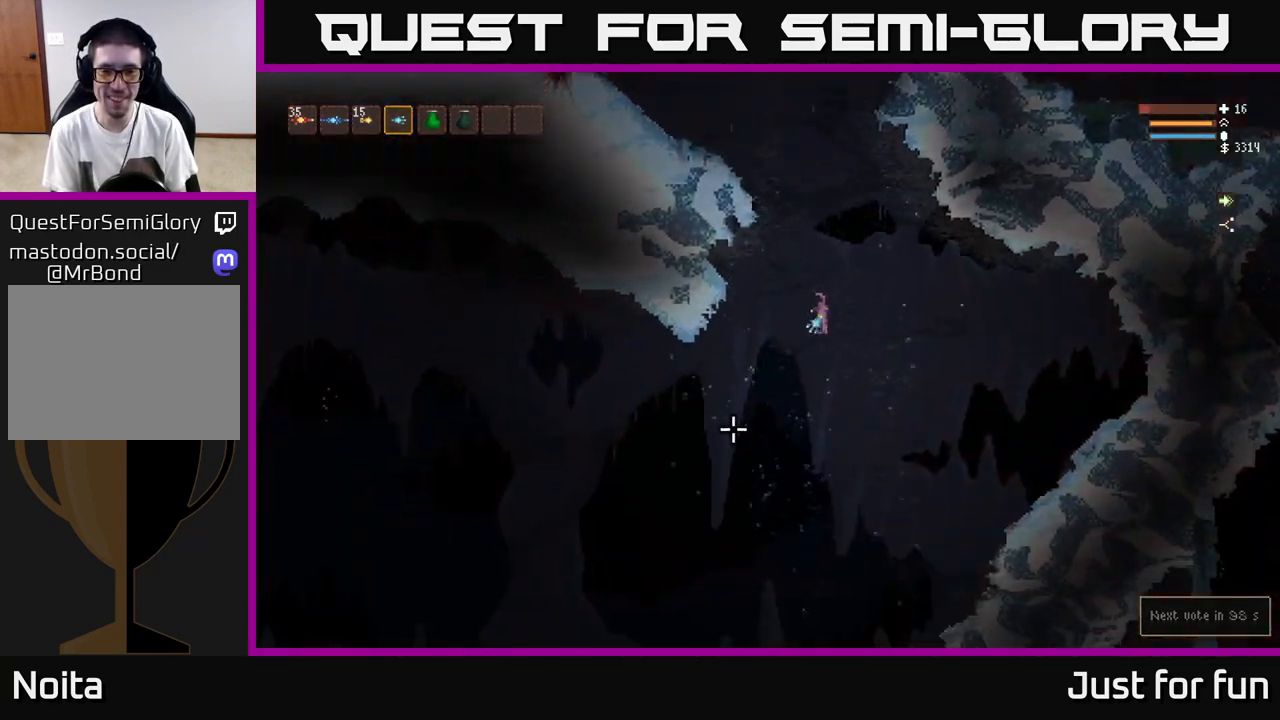
{"buttons": [], "left_stick": "right", "right_stick": "down-left", "events": [[67, "left_stick", "right"], [133, "L2", "down"], [267, "L2", "up"]]}
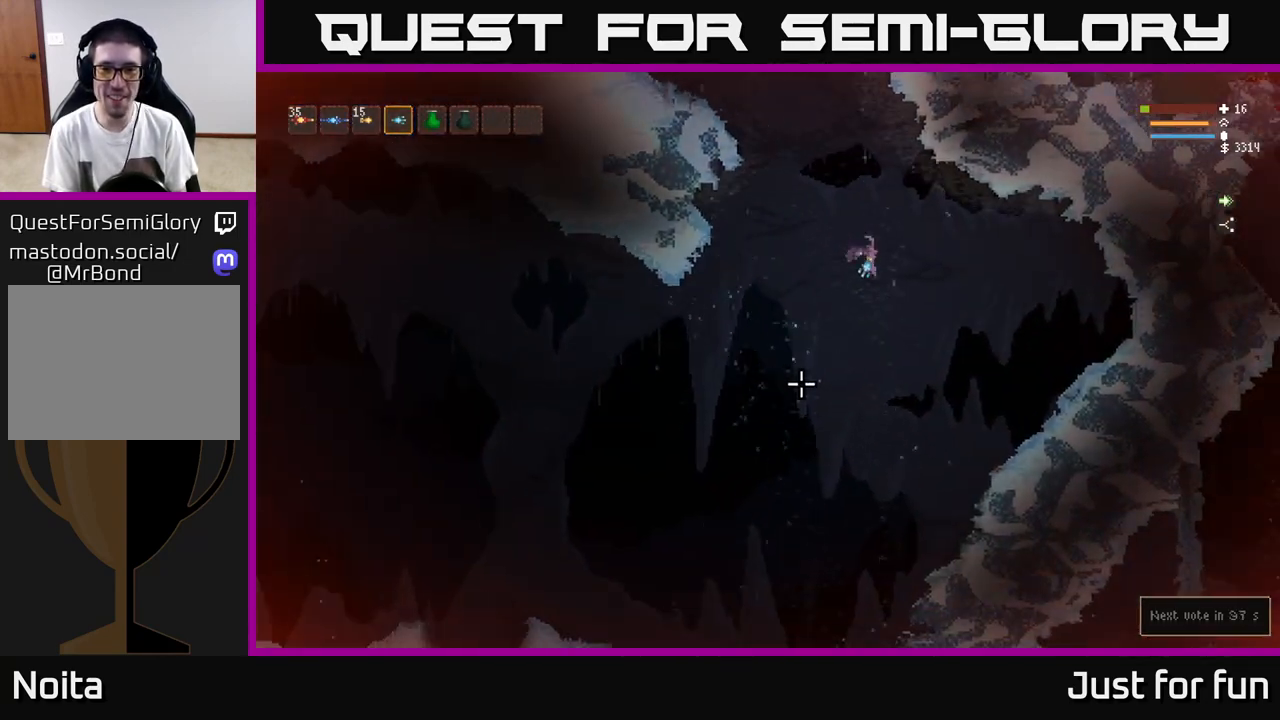
{"buttons": [], "left_stick": "right", "right_stick": "down-left", "events": []}
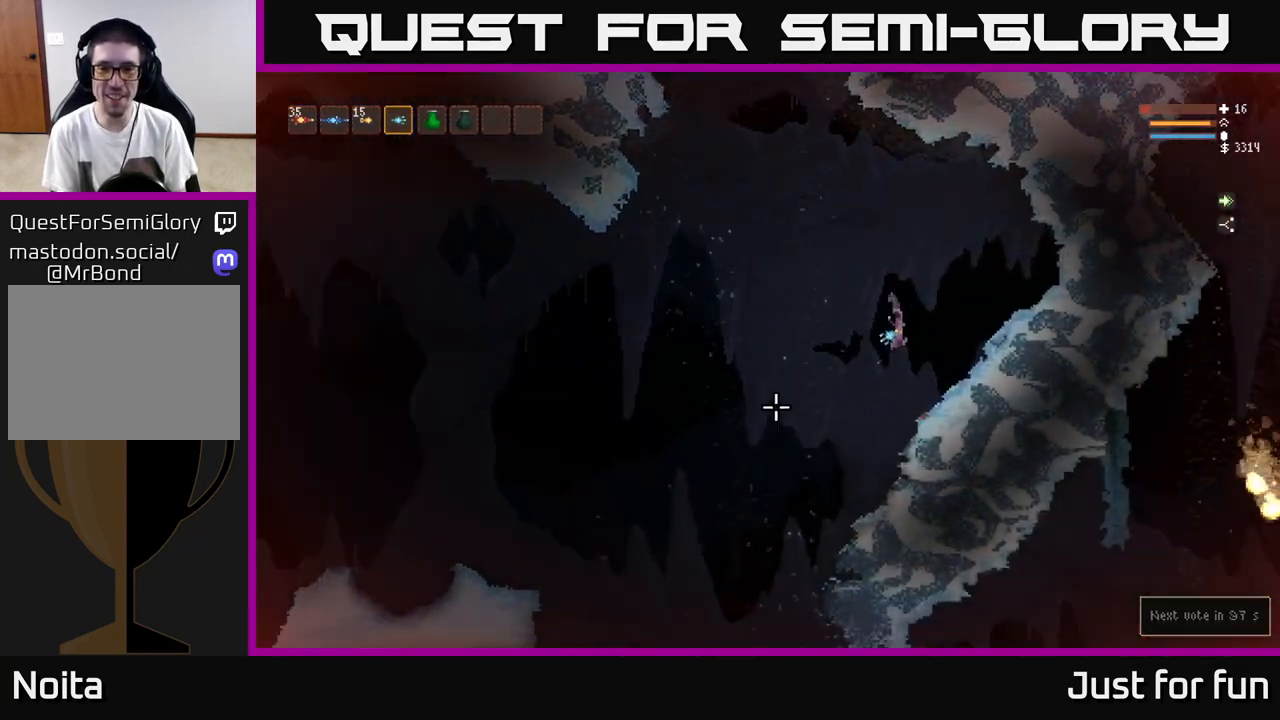
{"buttons": [], "left_stick": "center", "right_stick": "down-left", "events": [[50, "left_stick", "center"], [117, "left_stick", "left"], [400, "left_stick", "center"]]}
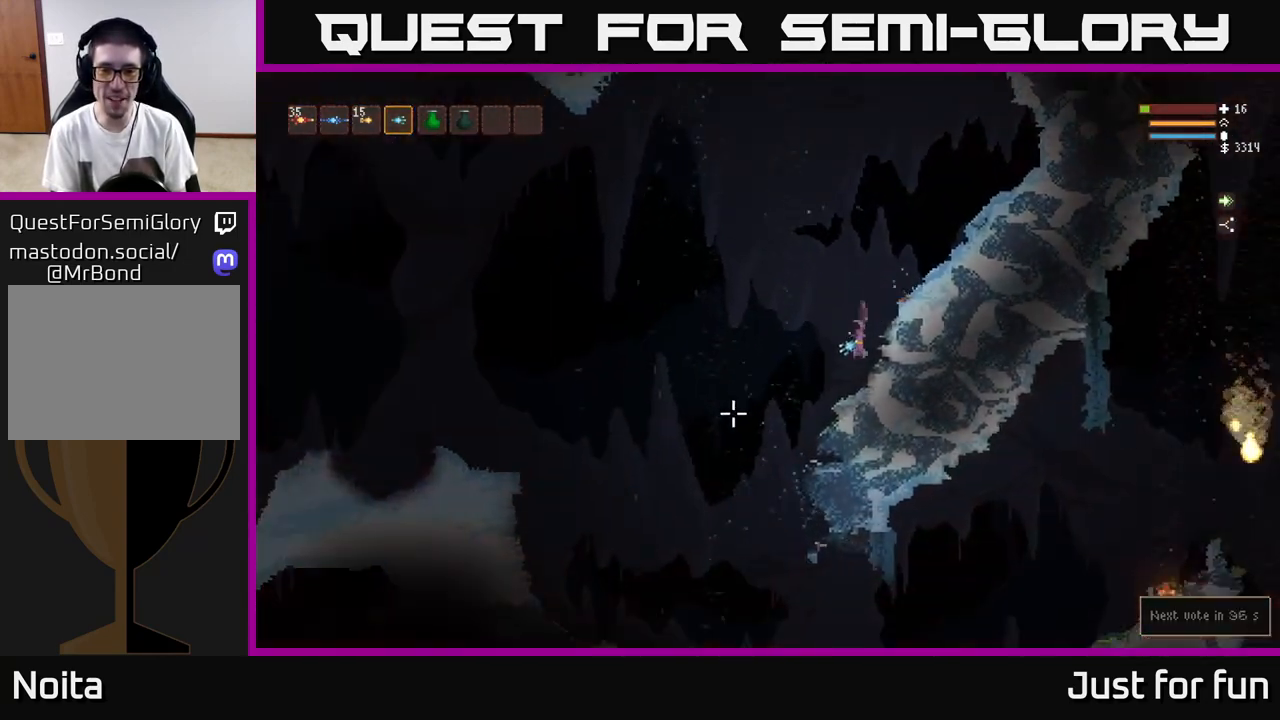
{"buttons": [], "left_stick": "left", "right_stick": "down-left", "events": [[83, "left_stick", "left"], [250, "L2", "down"], [383, "L2", "up"]]}
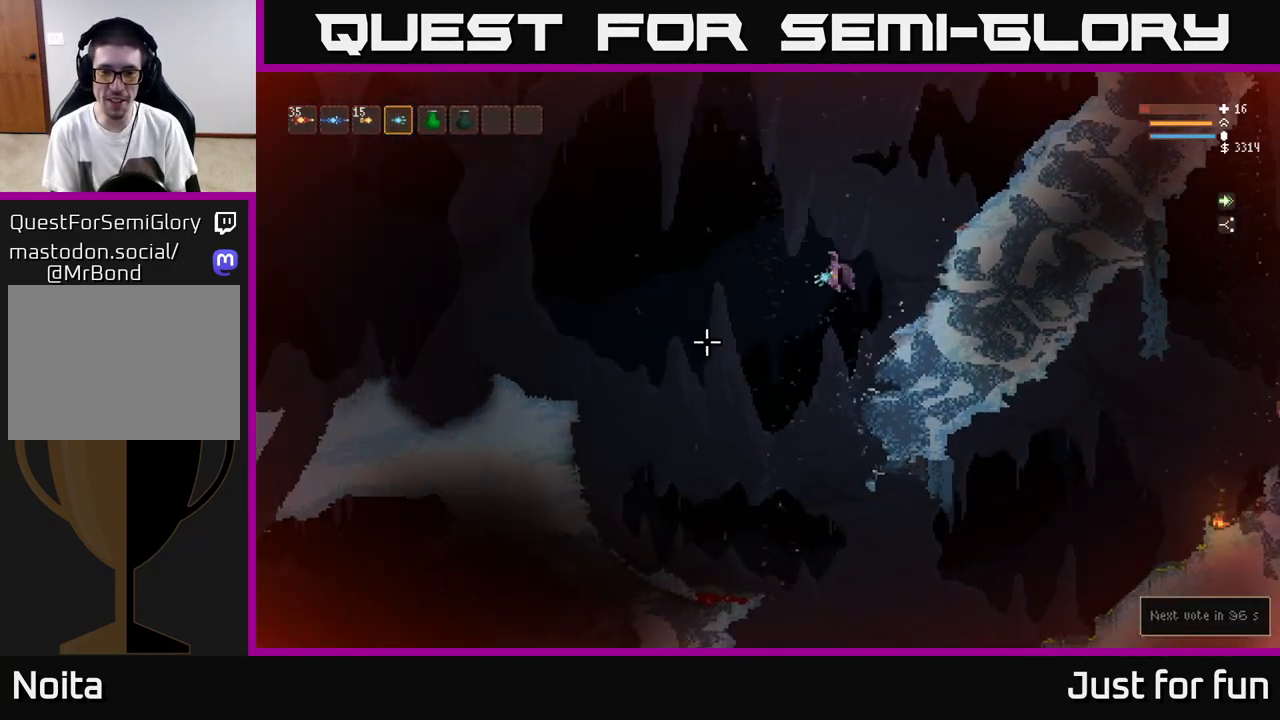
{"buttons": ["L2"], "left_stick": "left", "right_stick": "left", "events": [[467, "L2", "down"], [483, "right_stick", "left"]]}